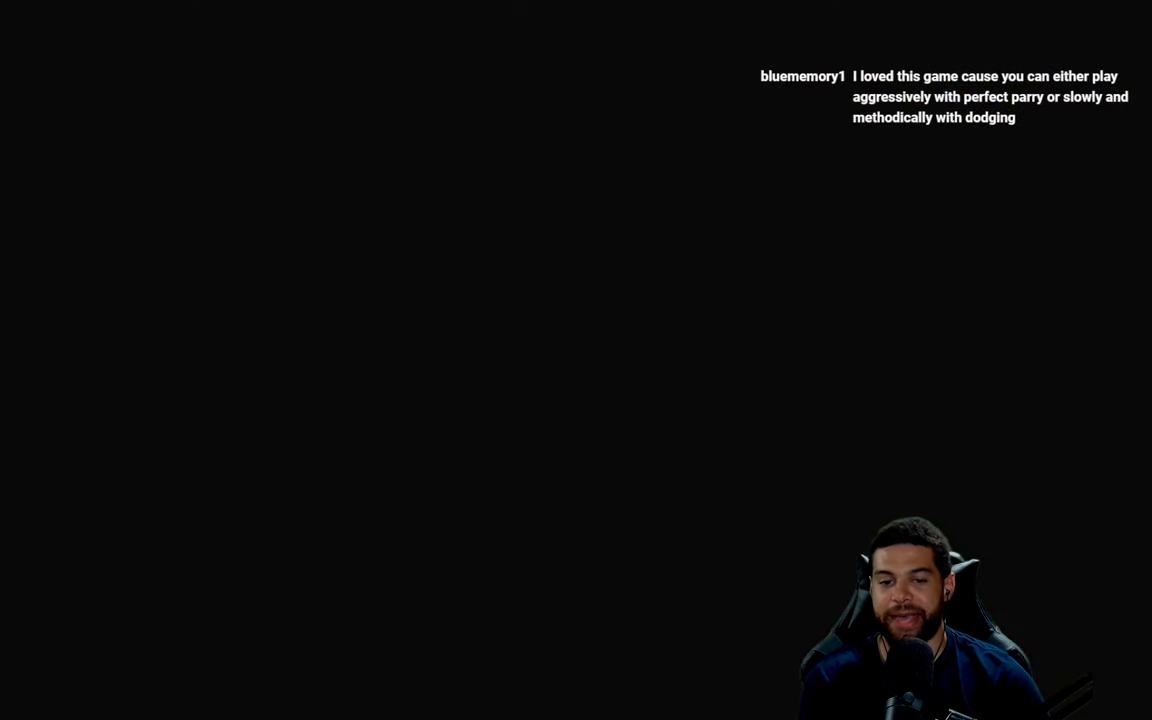
Gameplay with a controller (Xbox layout); each line is a JSON object with the inputs held at the frame after it. "events" lists button and stick changes between this image and that frame as [ms after this image, input, new state], when the widget could be followed in between.
{"buttons": [], "left_stick": "up", "right_stick": "center", "events": [[267, "left_stick", "up"]]}
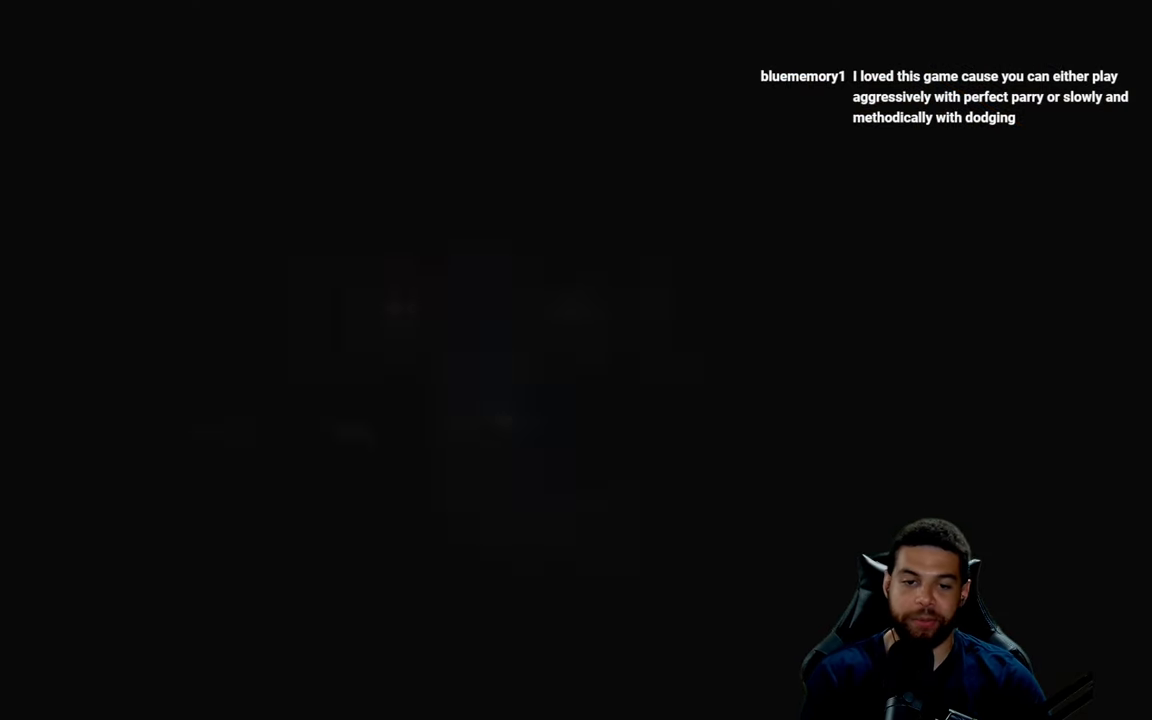
{"buttons": [], "left_stick": "up", "right_stick": "center", "events": [[217, "left_stick", "center"], [500, "left_stick", "up"]]}
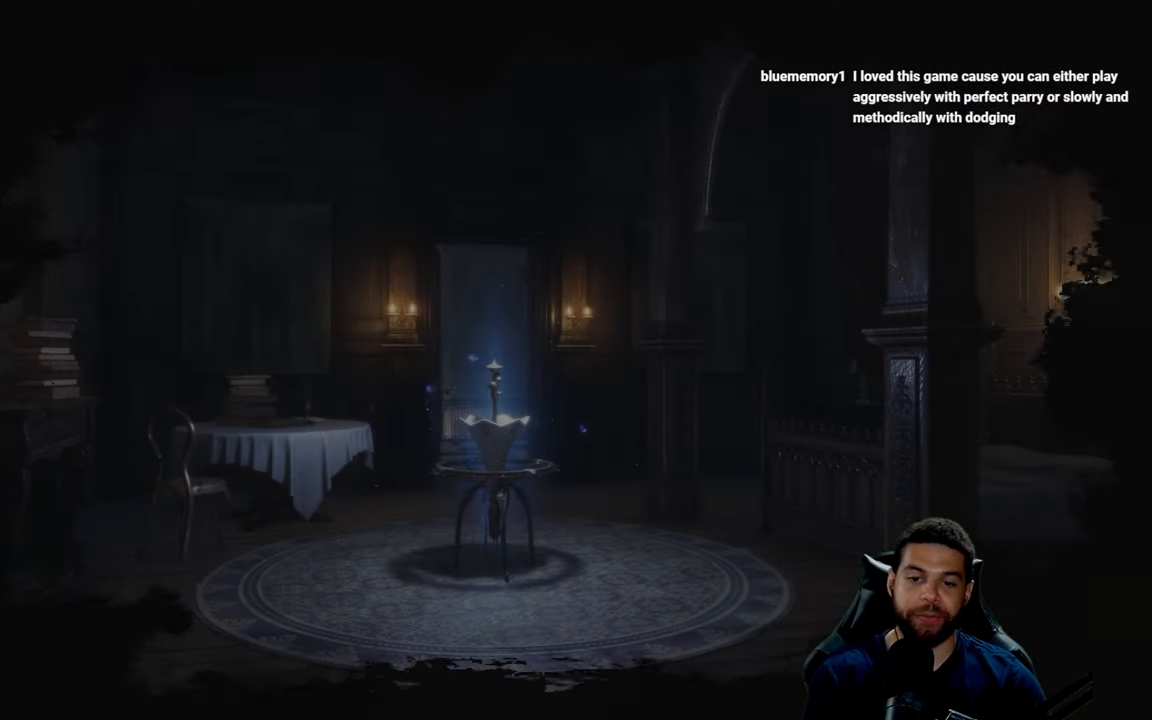
{"buttons": [], "left_stick": "center", "right_stick": "center", "events": [[200, "left_stick", "up-right"], [283, "right_stick", "down"], [467, "right_stick", "center"], [500, "left_stick", "center"]]}
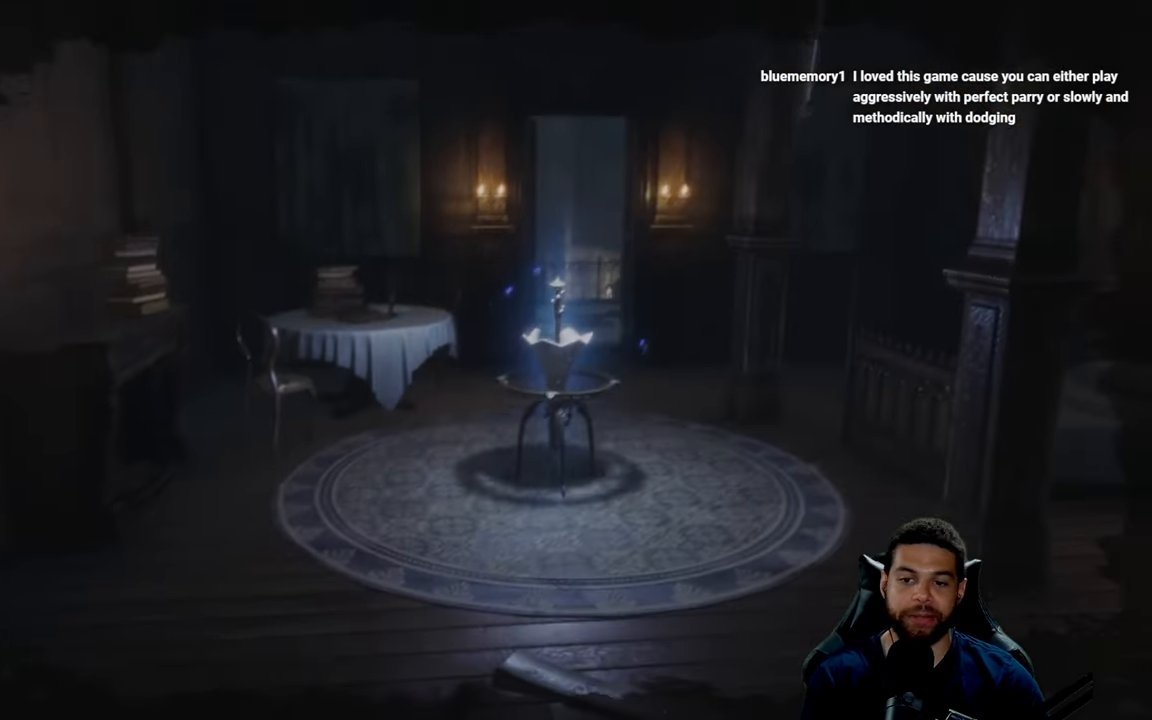
{"buttons": [], "left_stick": "up", "right_stick": "right", "events": [[334, "right_stick", "right"], [434, "left_stick", "up-right"], [484, "left_stick", "up"]]}
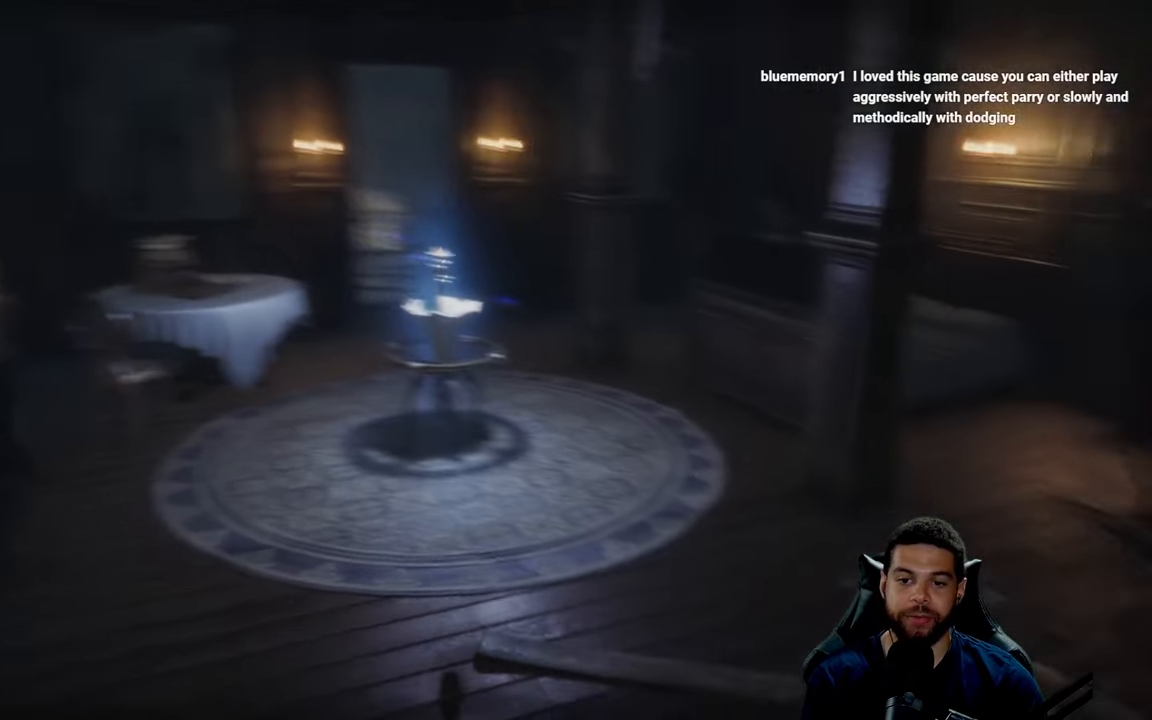
{"buttons": [], "left_stick": "center", "right_stick": "center", "events": [[17, "right_stick", "center"], [267, "left_stick", "center"]]}
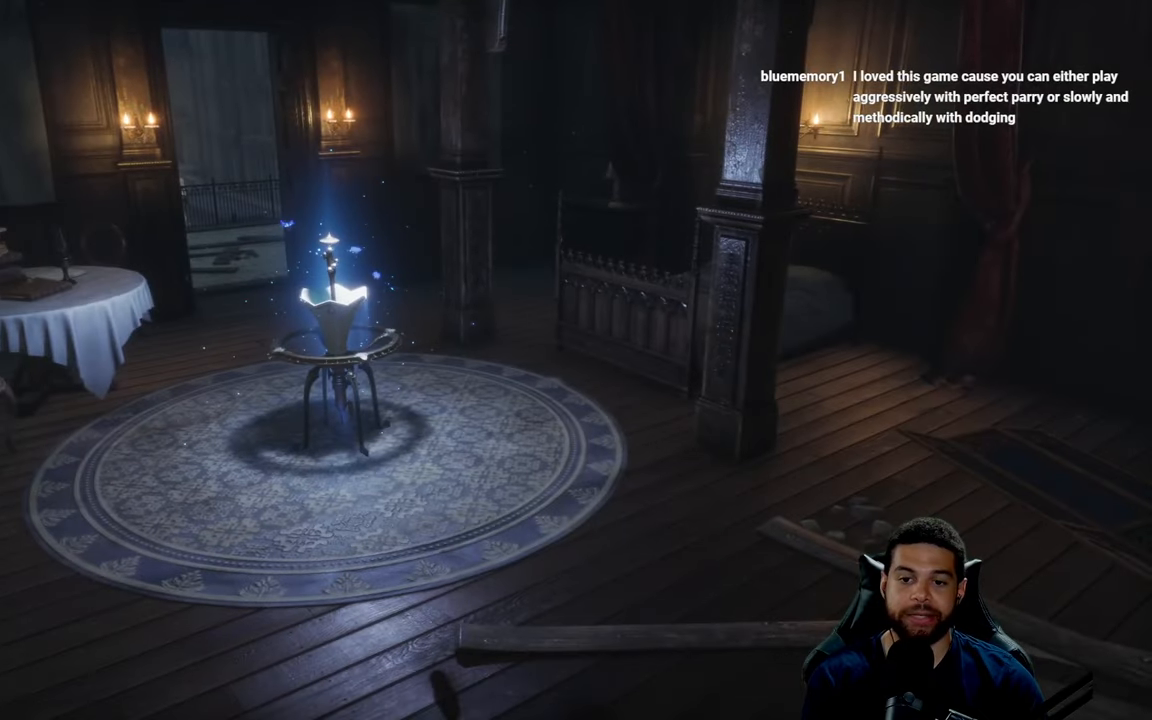
{"buttons": [], "left_stick": "up-right", "right_stick": "center", "events": [[50, "left_stick", "up-right"]]}
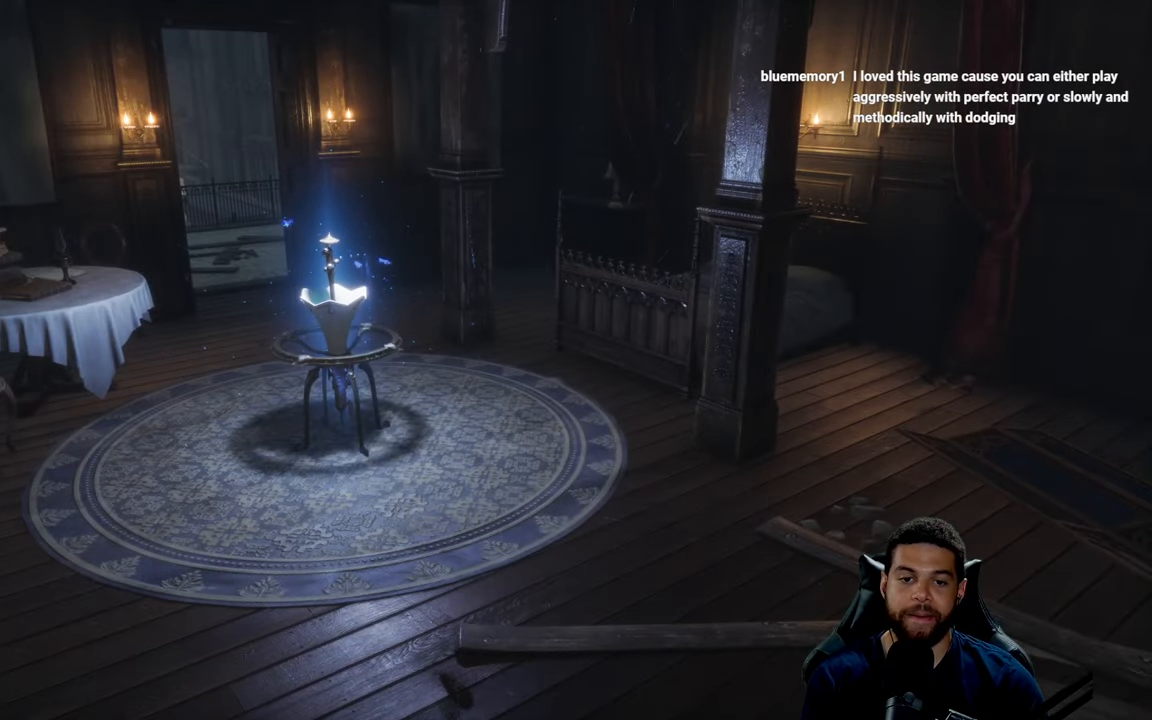
{"buttons": [], "left_stick": "center", "right_stick": "center", "events": [[150, "left_stick", "up"], [250, "left_stick", "center"]]}
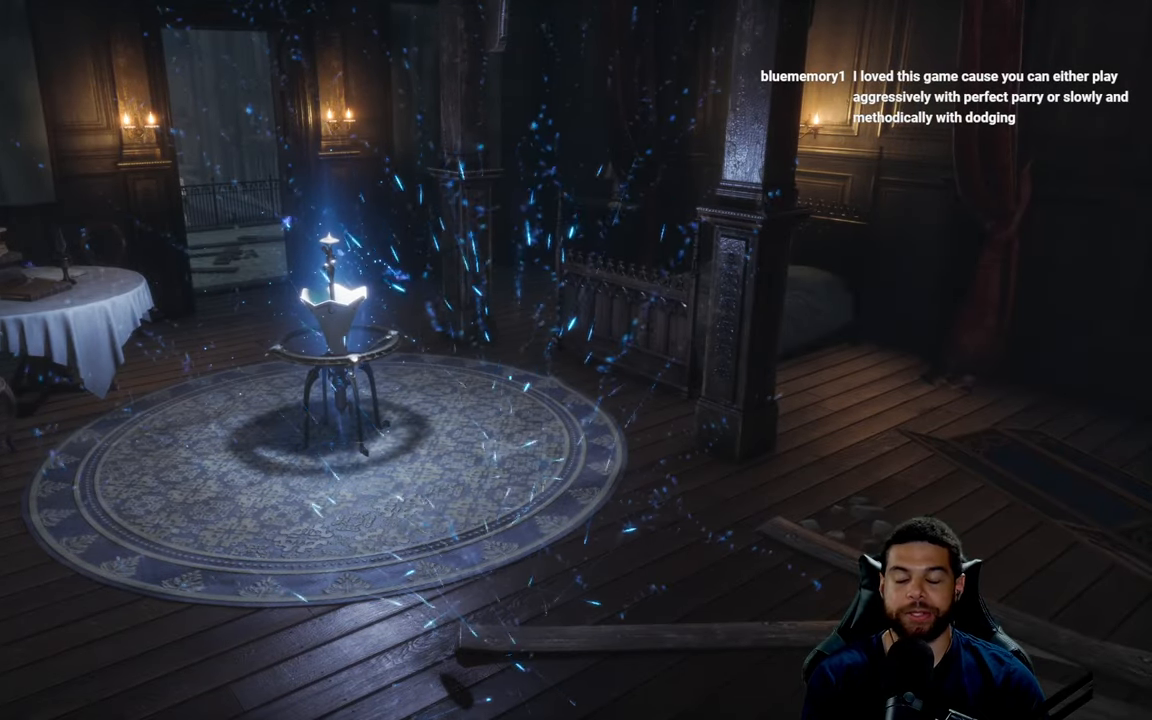
{"buttons": [], "left_stick": "center", "right_stick": "center", "events": []}
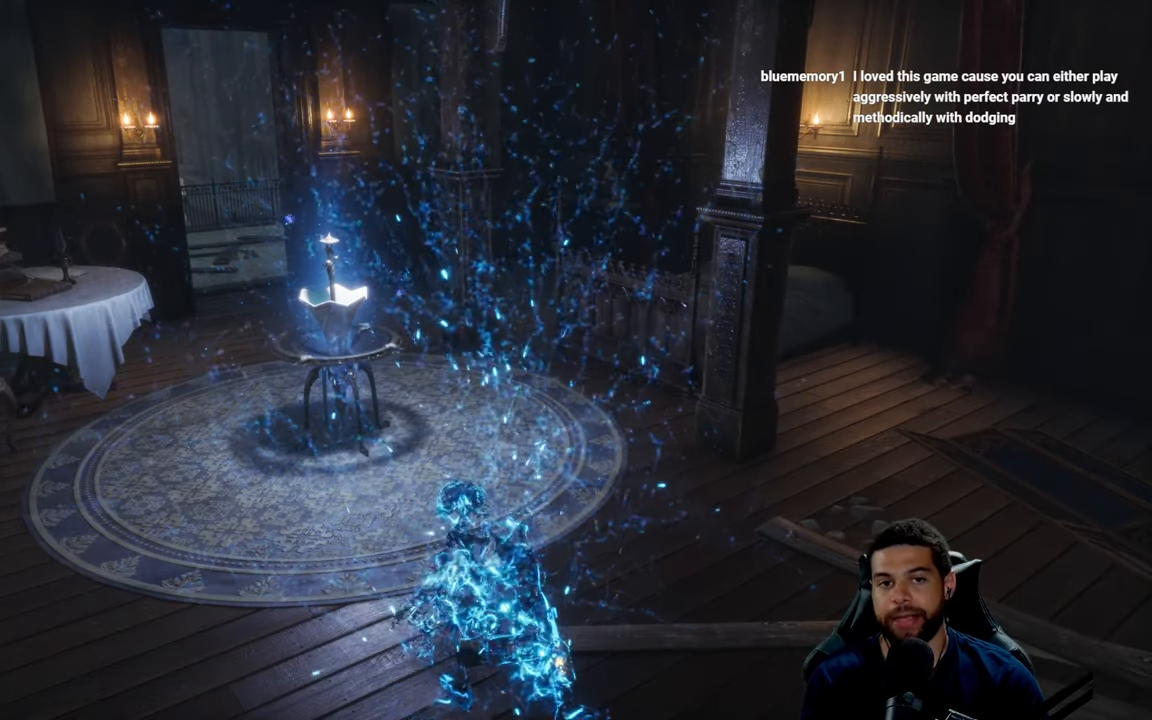
{"buttons": [], "left_stick": "center", "right_stick": "center", "events": []}
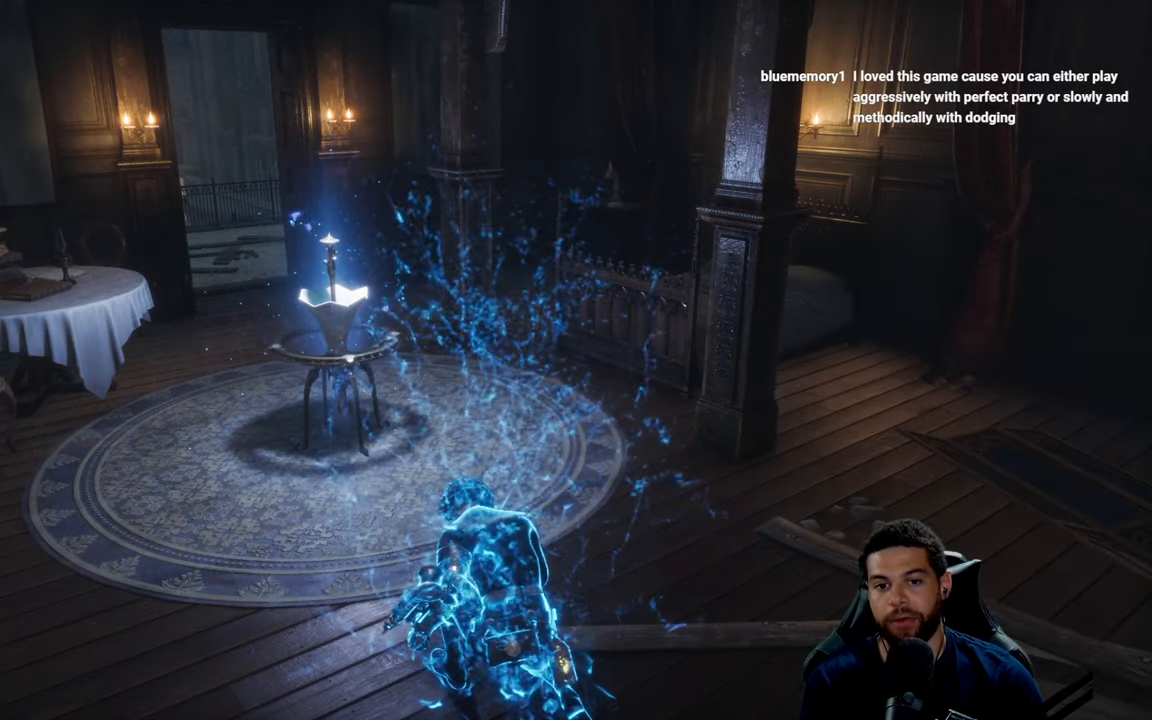
{"buttons": [], "left_stick": "up-right", "right_stick": "left", "events": [[250, "left_stick", "up-right"], [400, "right_stick", "left"]]}
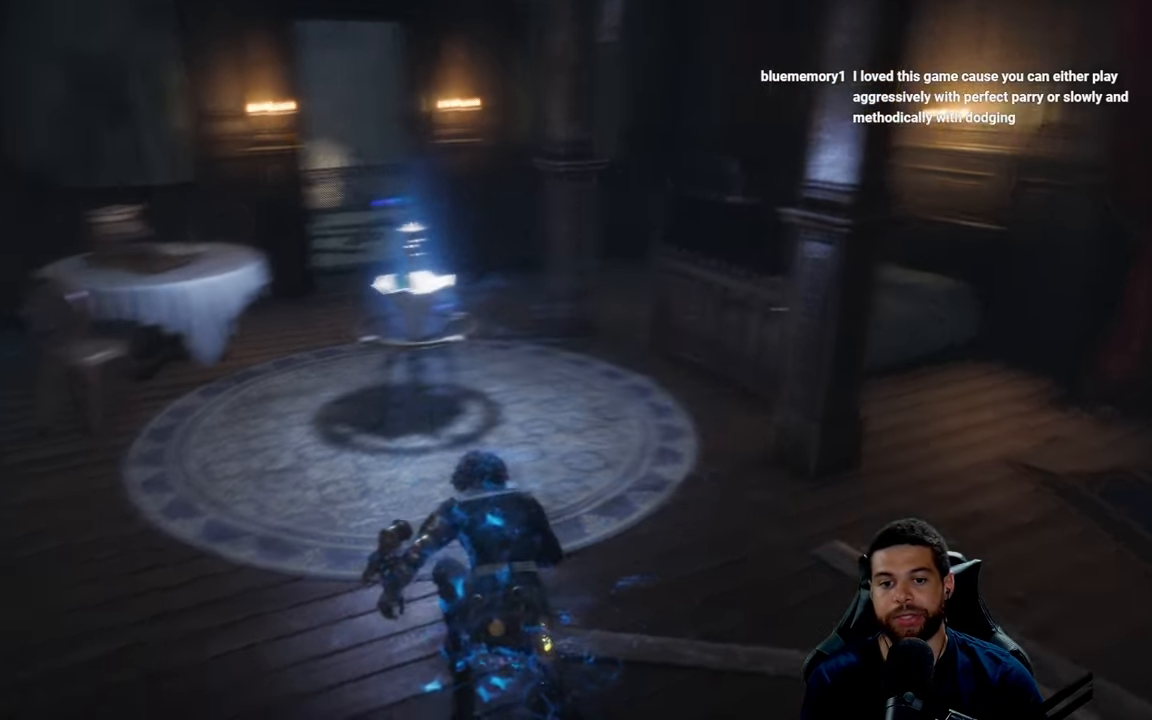
{"buttons": [], "left_stick": "up-right", "right_stick": "center", "events": [[84, "right_stick", "center"]]}
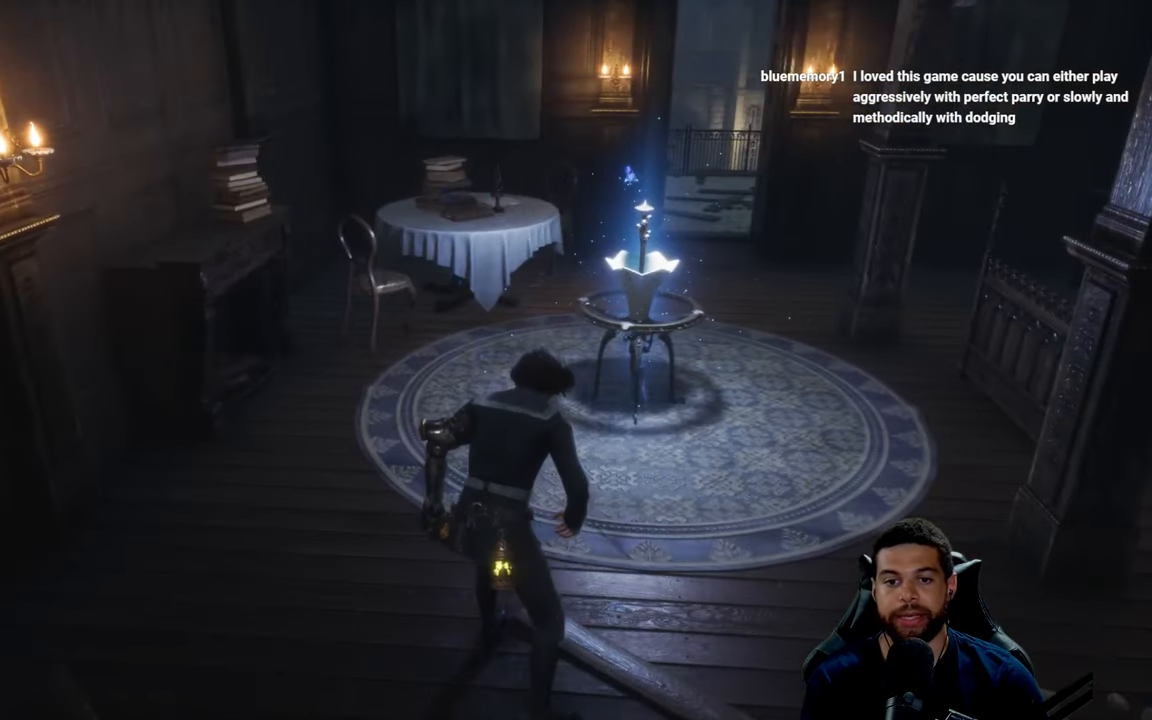
{"buttons": [], "left_stick": "down", "right_stick": "up-left", "events": [[17, "right_stick", "left"], [300, "left_stick", "down-right"], [384, "right_stick", "up-left"], [484, "left_stick", "down"]]}
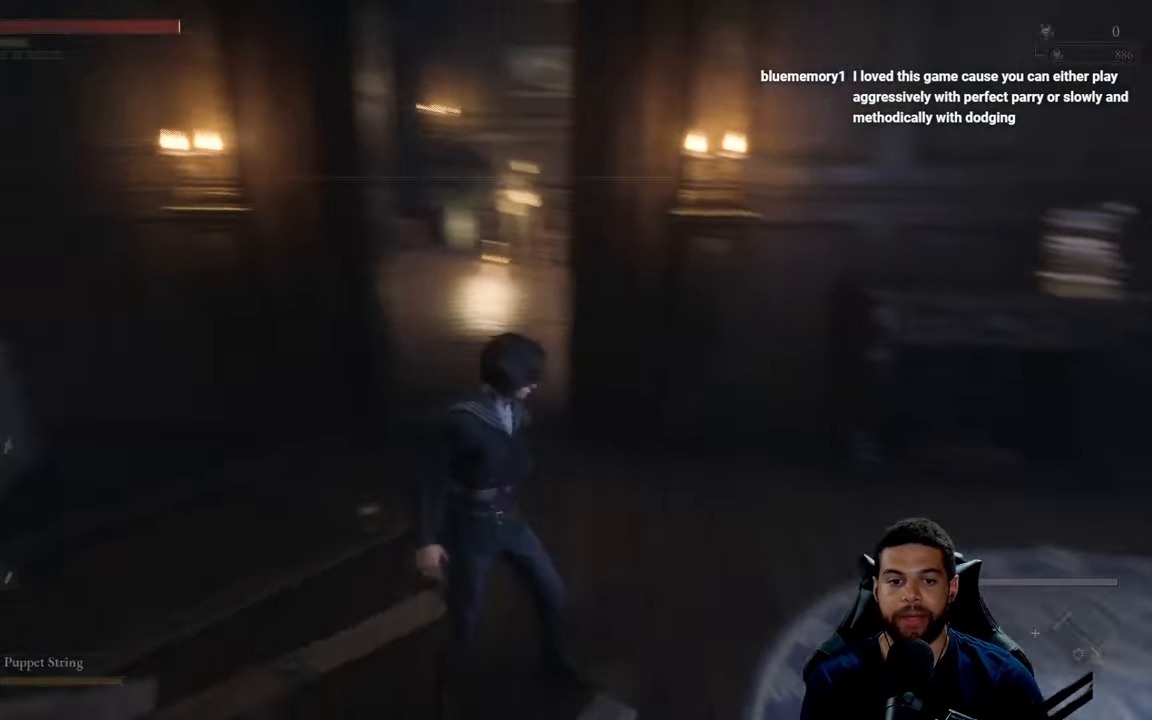
{"buttons": [], "left_stick": "down", "right_stick": "center", "events": [[117, "right_stick", "center"], [267, "right_stick", "left"], [450, "right_stick", "center"]]}
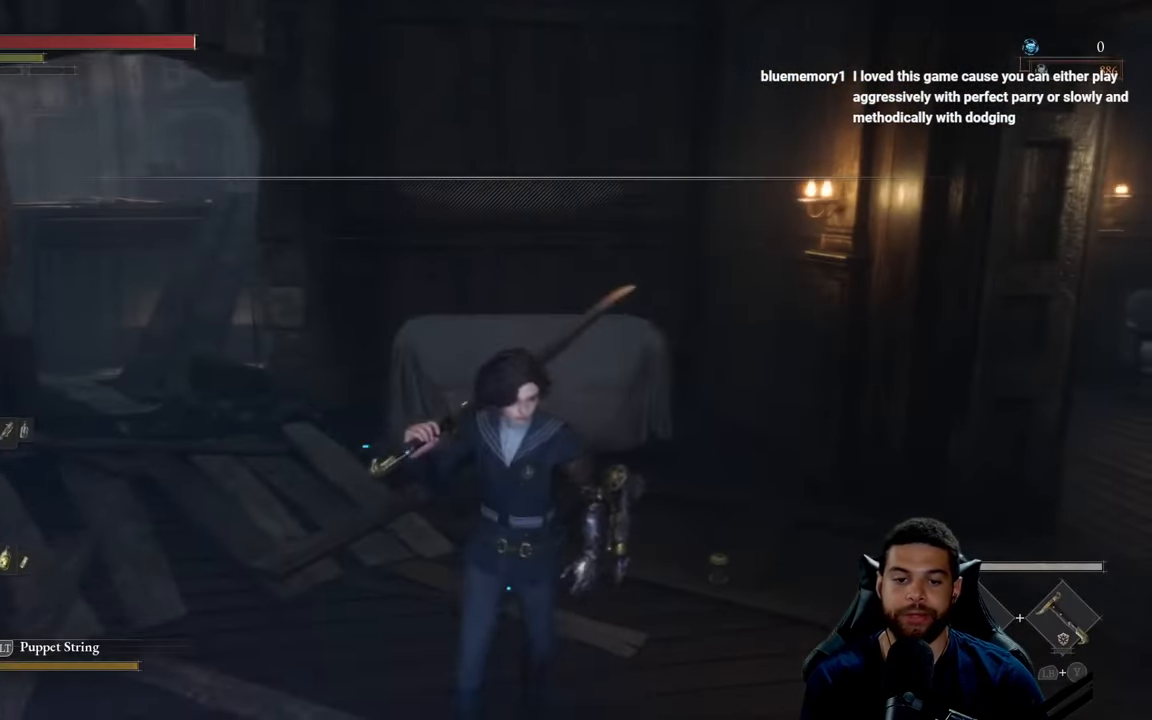
{"buttons": [], "left_stick": "up", "right_stick": "left", "events": [[133, "right_stick", "left"], [166, "left_stick", "left"], [216, "left_stick", "up"]]}
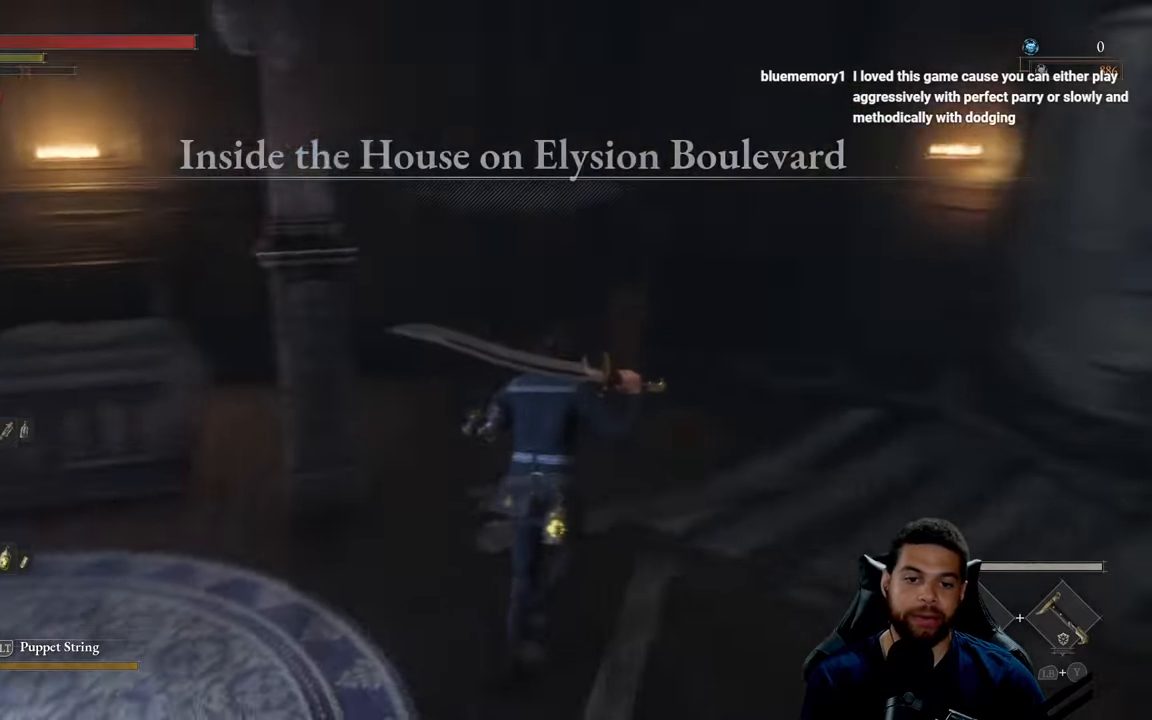
{"buttons": [], "left_stick": "down-left", "right_stick": "center", "events": [[166, "right_stick", "center"], [183, "left_stick", "left"], [283, "left_stick", "down-left"]]}
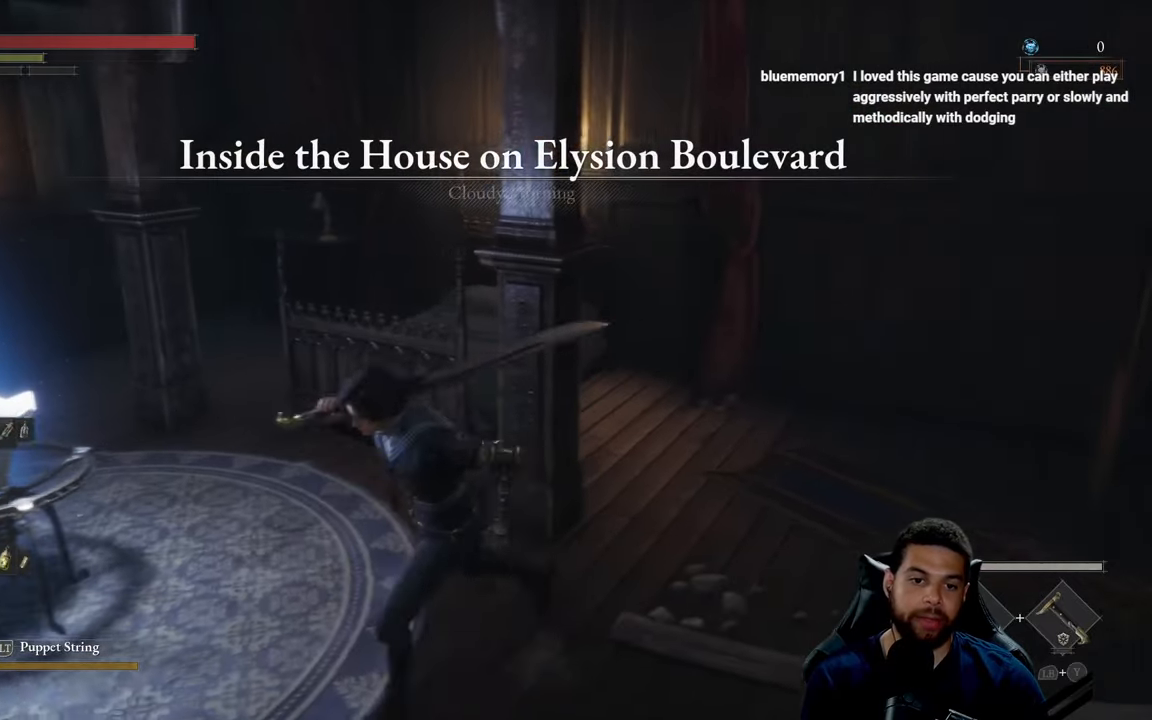
{"buttons": [], "left_stick": "up-left", "right_stick": "center", "events": [[166, "right_stick", "left"], [183, "left_stick", "up-left"], [450, "right_stick", "center"]]}
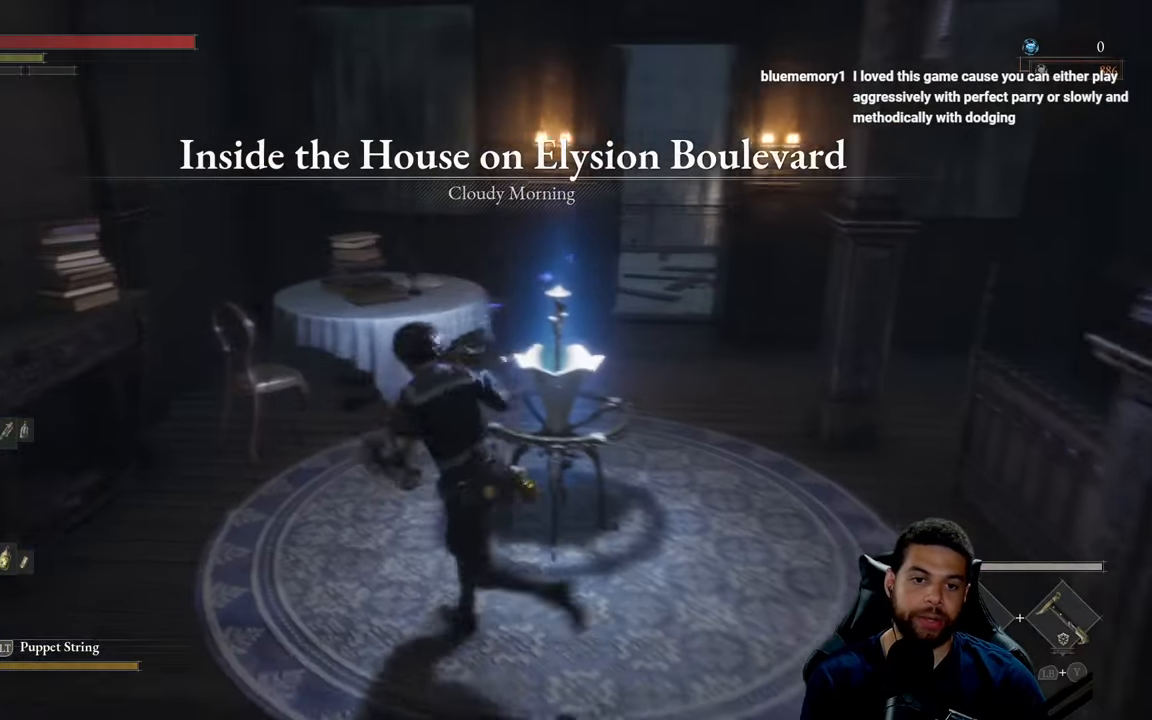
{"buttons": ["B"], "left_stick": "up-right", "right_stick": "center", "events": [[16, "left_stick", "up"], [216, "left_stick", "up-right"], [250, "B", "down"]]}
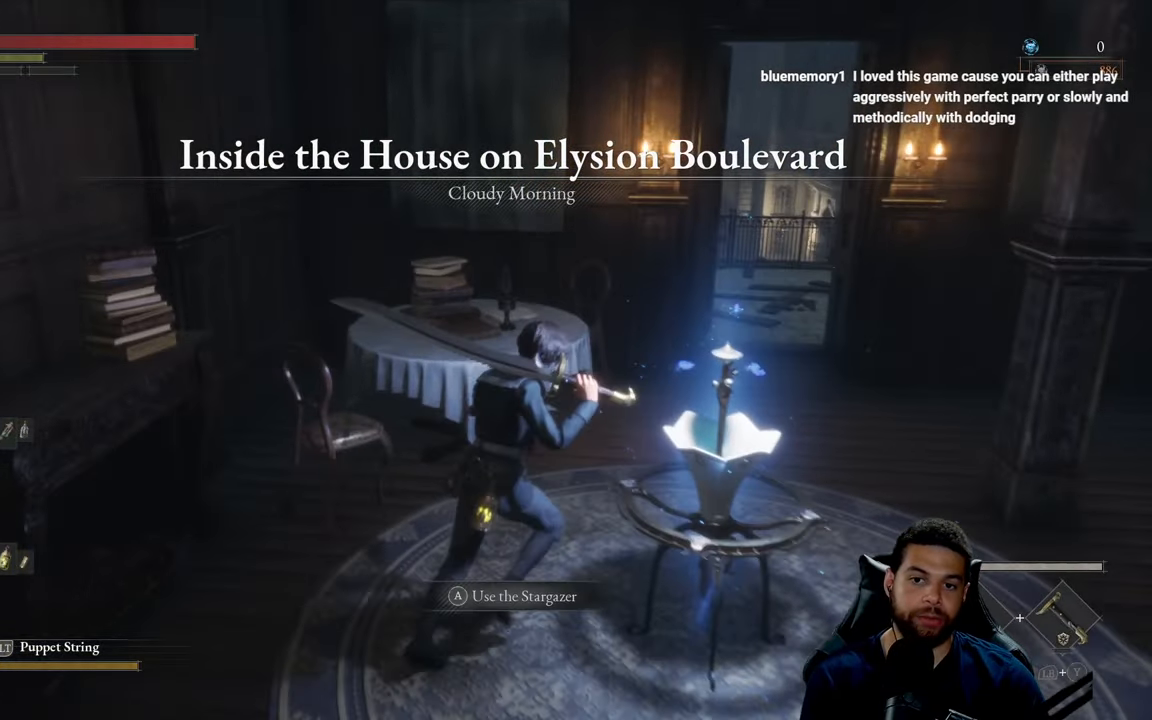
{"buttons": ["B"], "left_stick": "up-right", "right_stick": "left", "events": [[433, "right_stick", "left"]]}
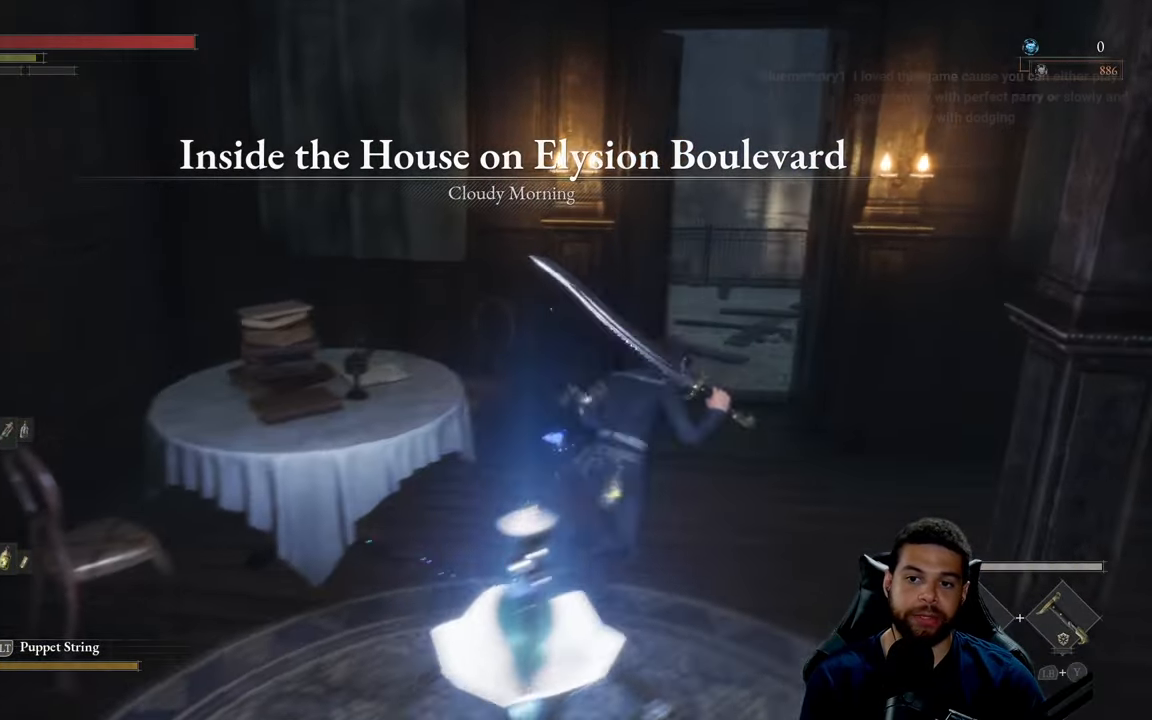
{"buttons": [], "left_stick": "up-right", "right_stick": "center", "events": [[66, "right_stick", "center"], [416, "B", "up"]]}
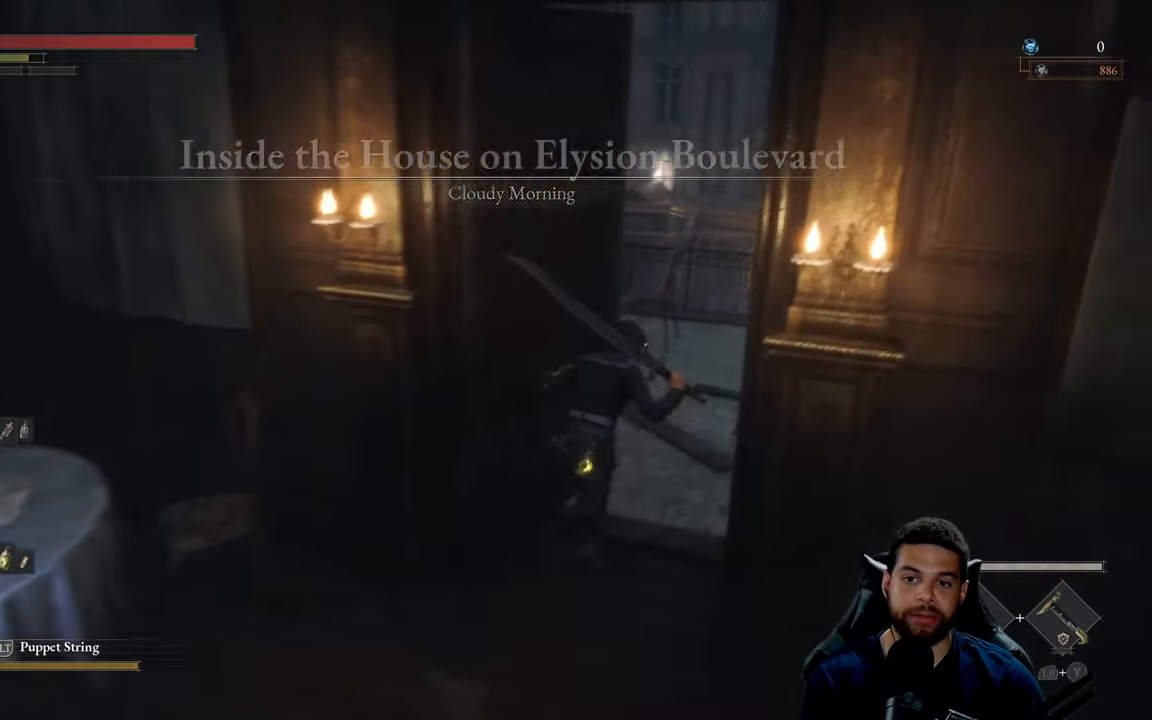
{"buttons": [], "left_stick": "center", "right_stick": "right", "events": [[200, "left_stick", "up-left"], [316, "left_stick", "down-left"], [400, "left_stick", "center"], [450, "right_stick", "right"]]}
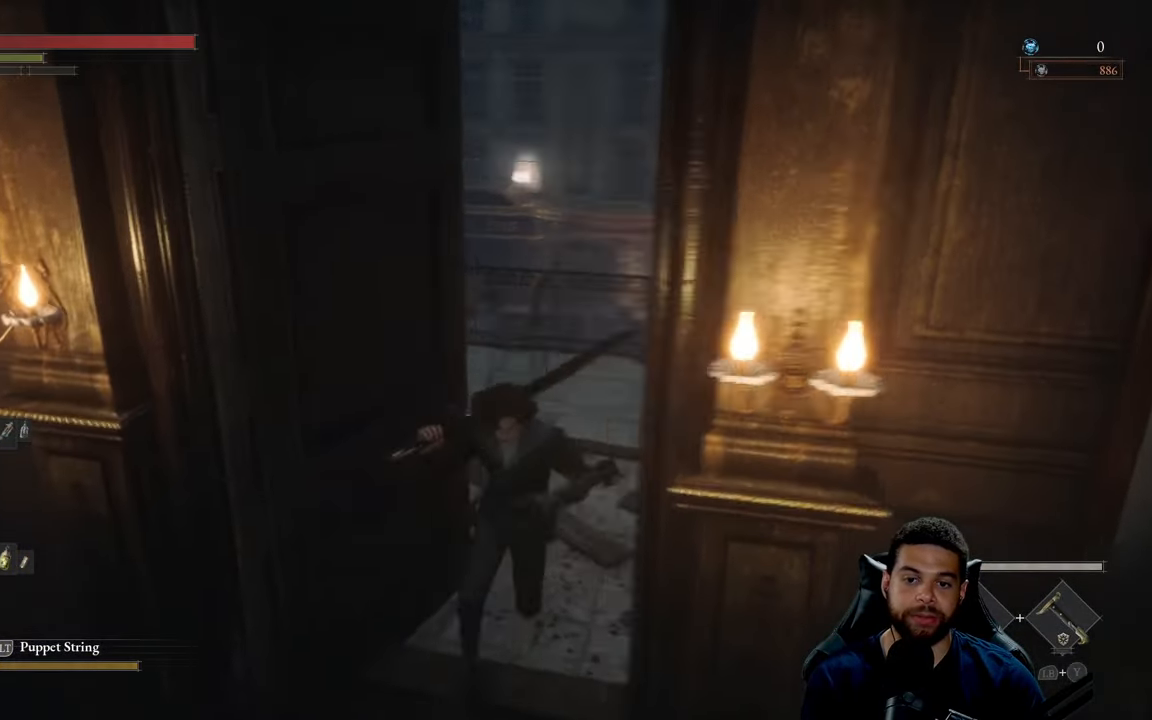
{"buttons": [], "left_stick": "up-right", "right_stick": "center", "events": [[133, "right_stick", "center"], [183, "right_stick", "right"], [300, "left_stick", "down-right"], [466, "left_stick", "up-right"], [466, "right_stick", "center"]]}